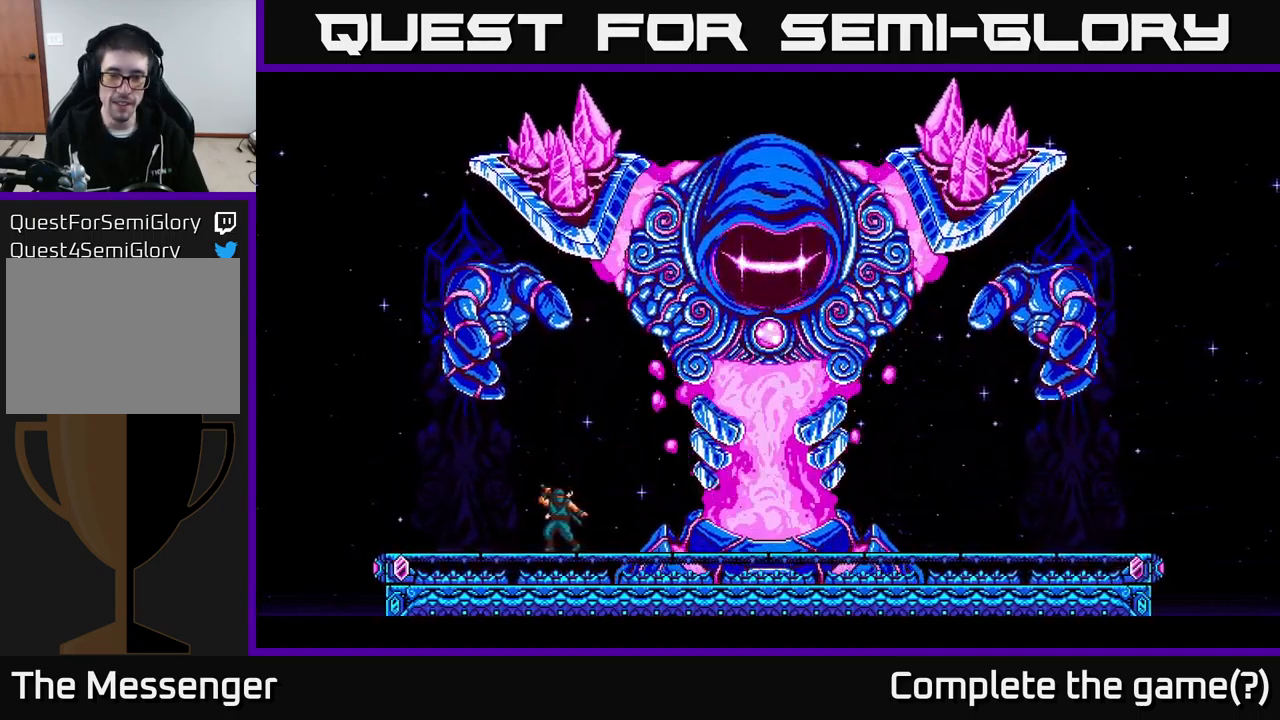
Gameplay with a controller (Xbox layout); each line is a JSON object with the inputs held at the frame after it. "events" lists button and stick changes between this image and that frame as [ms after this image, input, new state], when the widget could be followed in between. Not read: left_stick.
{"buttons": ["DPAD_RIGHT"], "right_stick": "center", "events": [[66, "A", "down"], [216, "A", "up"]]}
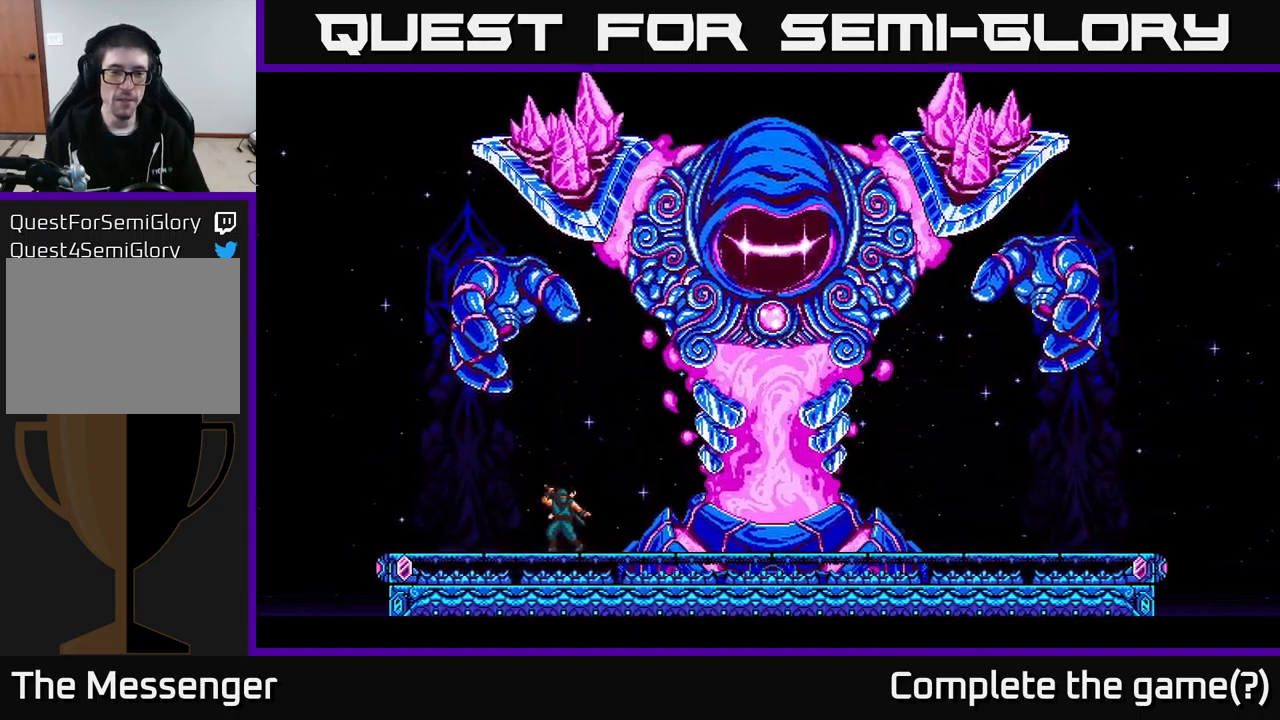
{"buttons": ["DPAD_RIGHT"], "right_stick": "center", "events": []}
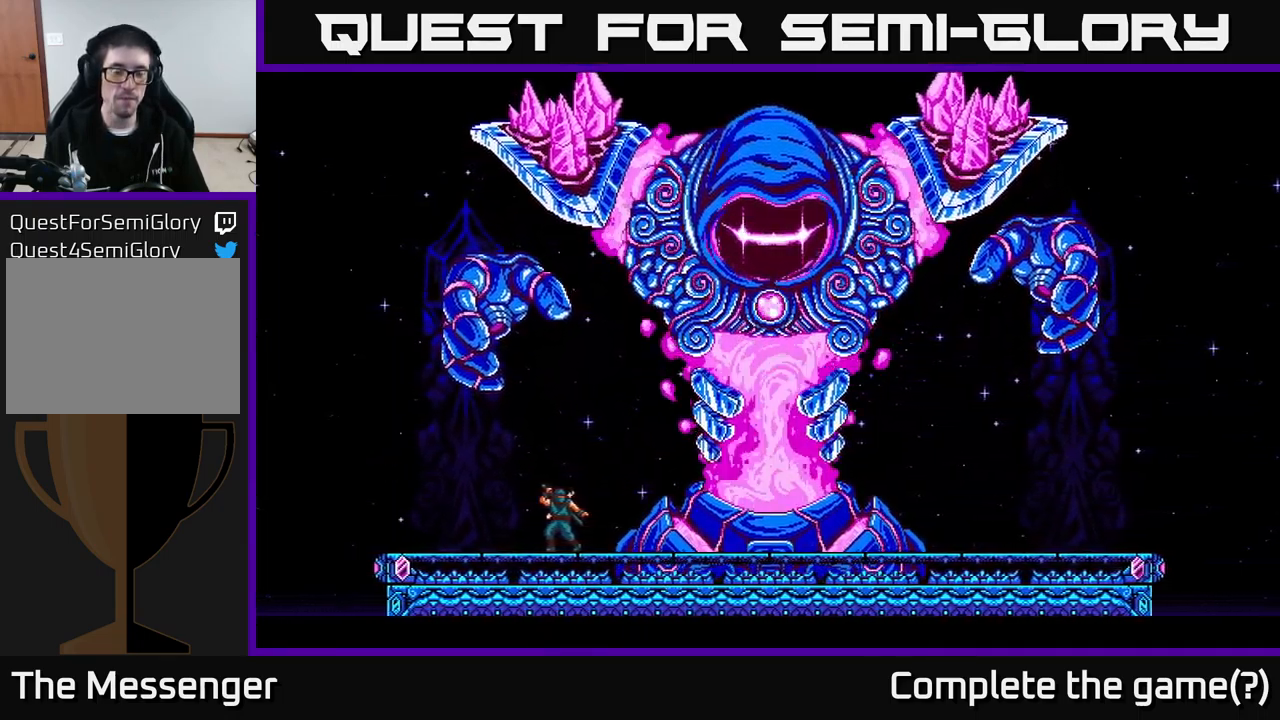
{"buttons": ["A", "DPAD_RIGHT"], "right_stick": "center", "events": [[500, "A", "down"]]}
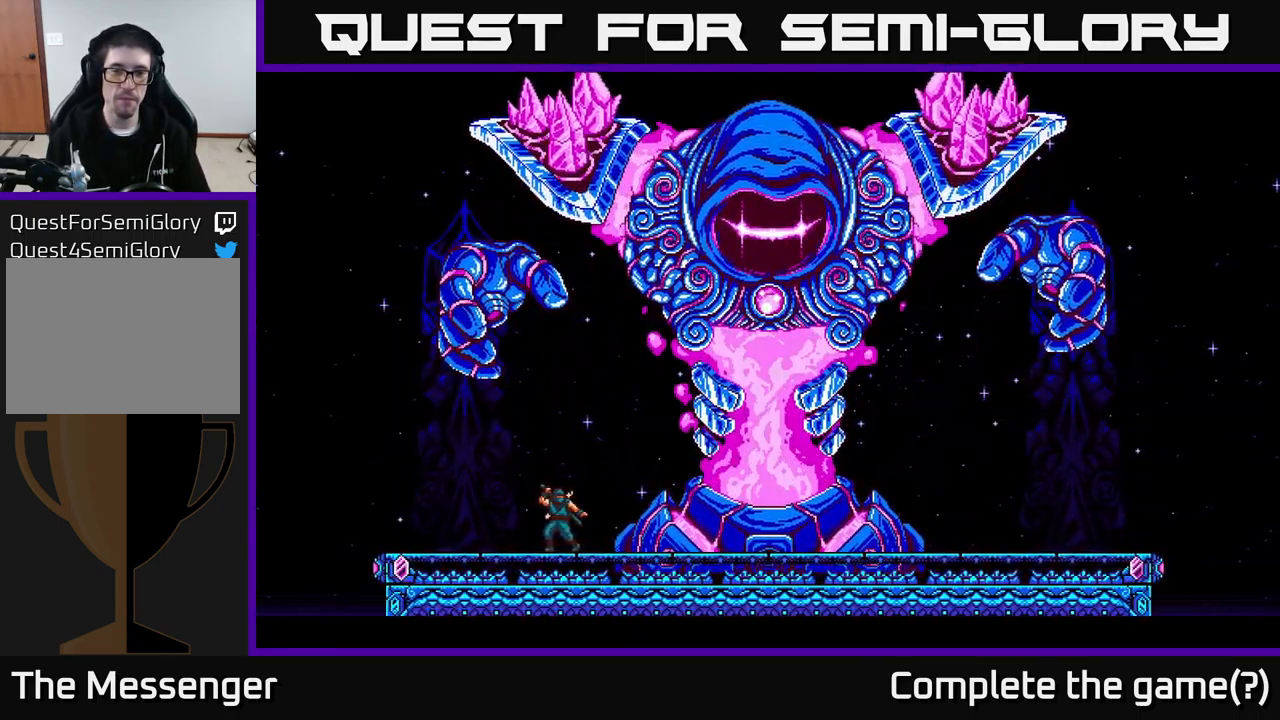
{"buttons": ["DPAD_RIGHT"], "right_stick": "center", "events": [[133, "A", "up"], [233, "A", "down"], [316, "A", "up"], [450, "A", "down"], [500, "A", "up"]]}
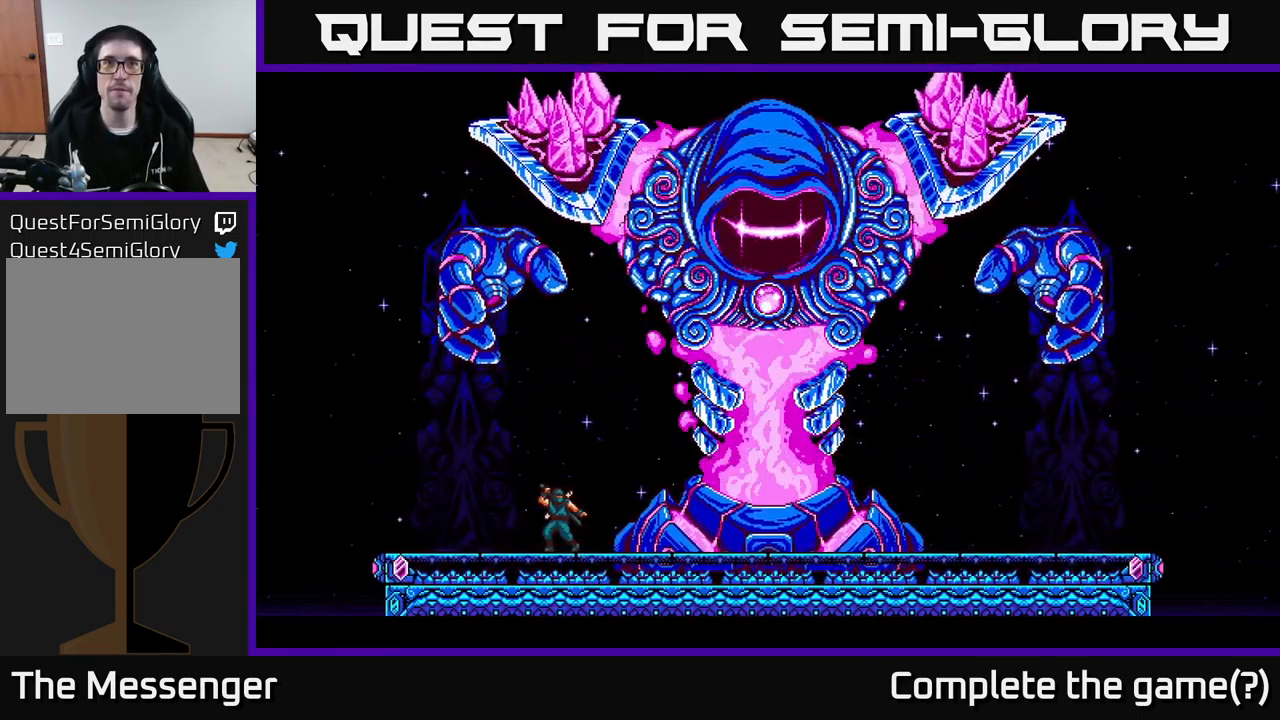
{"buttons": ["A", "DPAD_RIGHT"], "right_stick": "center", "events": [[100, "A", "down"], [200, "A", "up"], [350, "A", "down"]]}
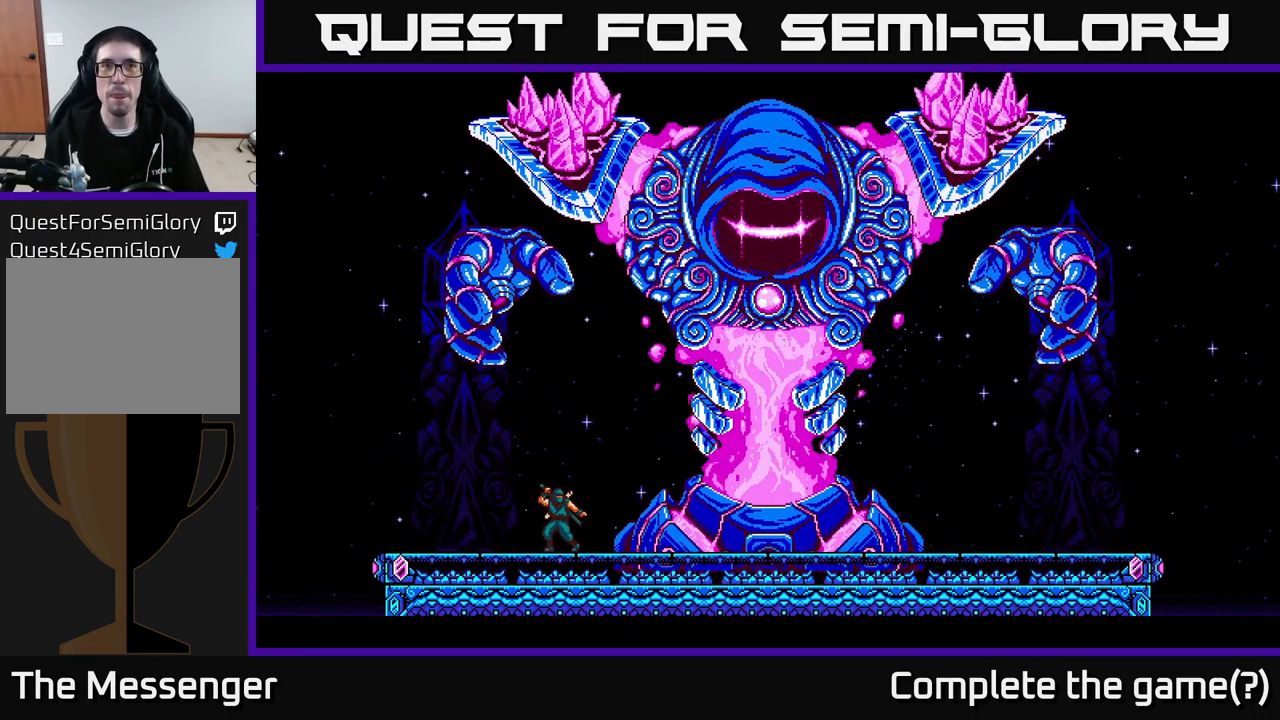
{"buttons": ["A", "DPAD_RIGHT"], "right_stick": "center", "events": [[16, "A", "up"], [133, "A", "down"], [316, "A", "up"], [466, "A", "down"]]}
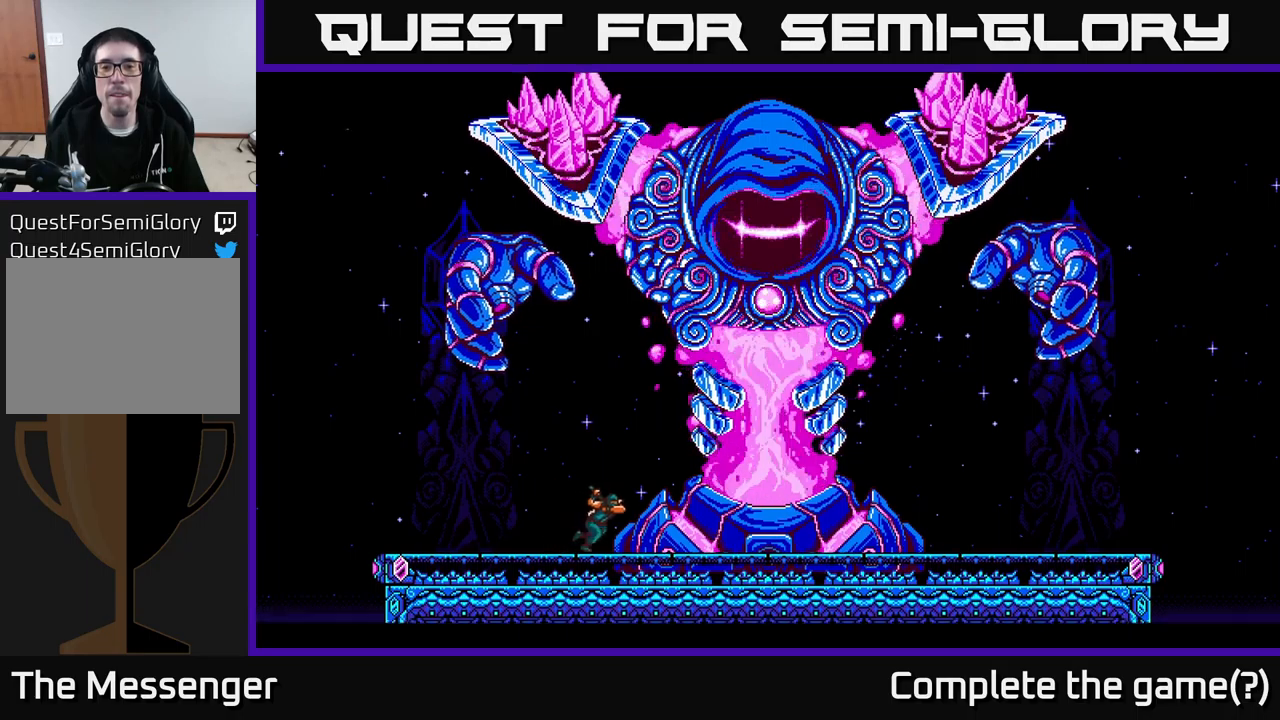
{"buttons": ["A", "X", "DPAD_RIGHT"], "right_stick": "center", "events": [[350, "X", "down"]]}
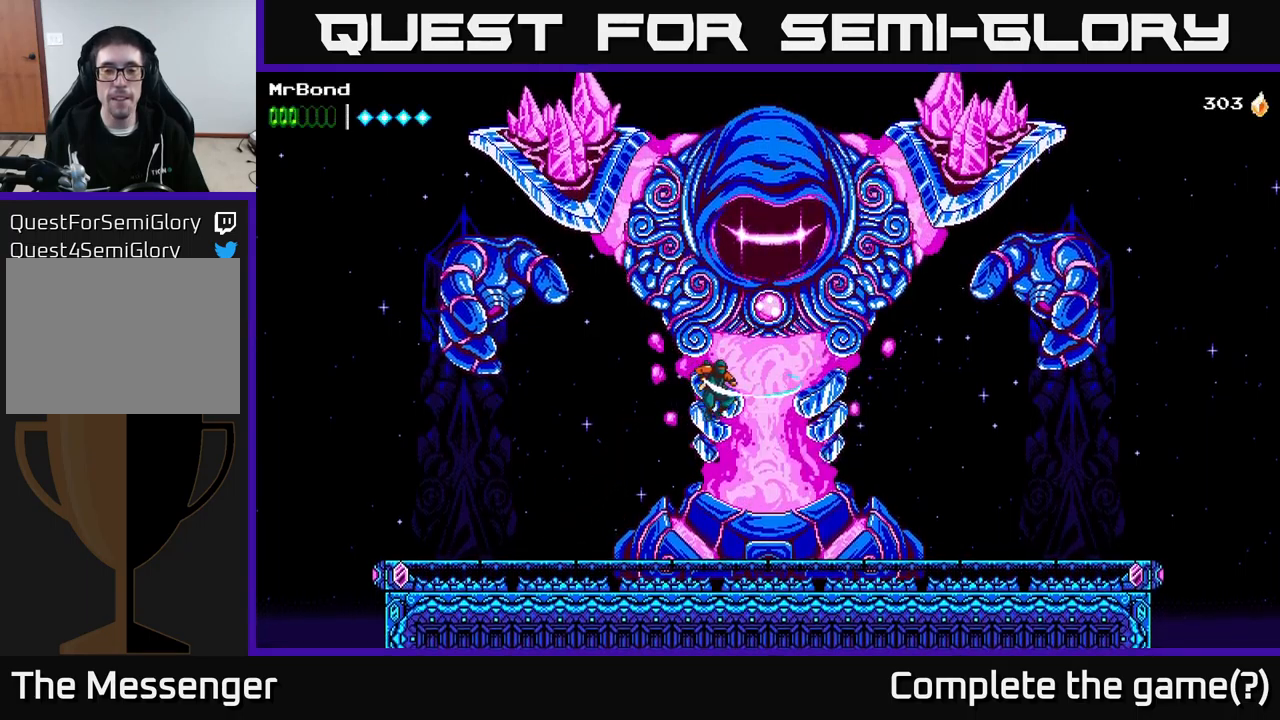
{"buttons": ["DPAD_RIGHT"], "right_stick": "center", "events": [[33, "X", "up"], [100, "X", "down"], [233, "X", "up"], [383, "A", "up"]]}
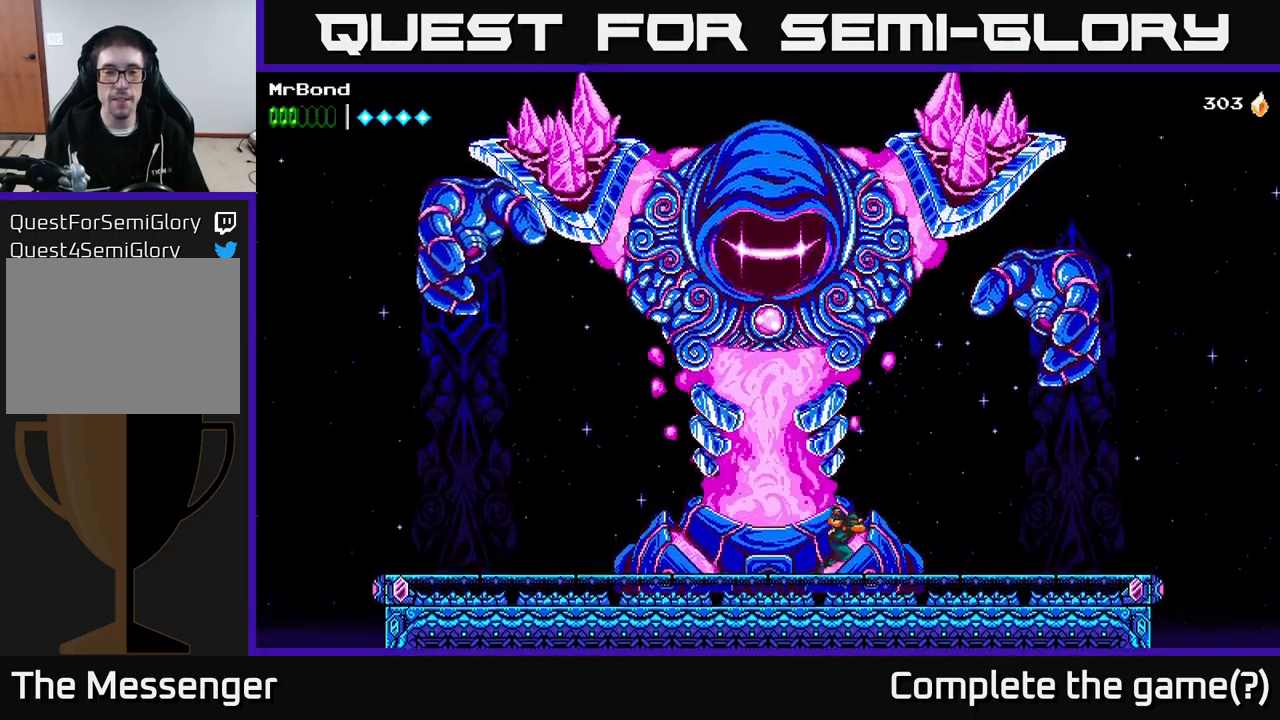
{"buttons": ["A", "DPAD_LEFT"], "right_stick": "center", "events": [[83, "A", "down"], [117, "DPAD_RIGHT", "up"], [150, "DPAD_LEFT", "down"], [367, "X", "down"], [467, "X", "up"]]}
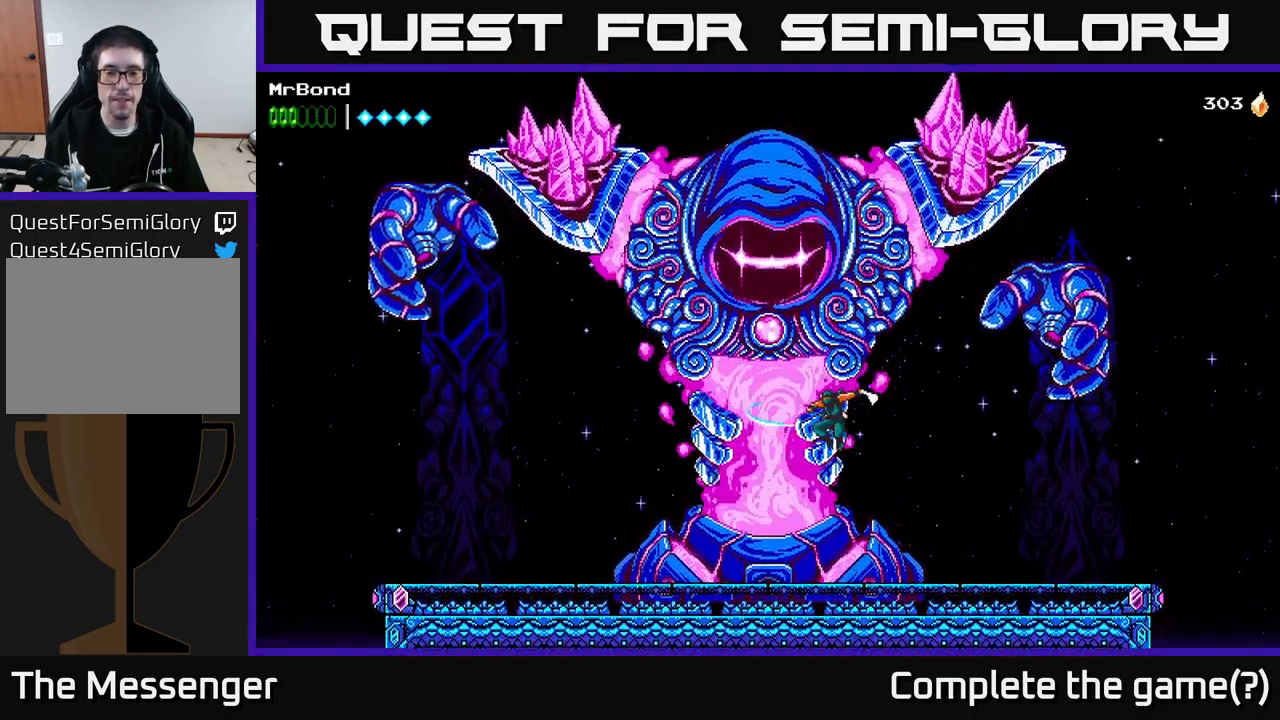
{"buttons": [], "right_stick": "center", "events": [[67, "X", "down"], [217, "X", "up"], [300, "DPAD_LEFT", "up"], [317, "A", "up"]]}
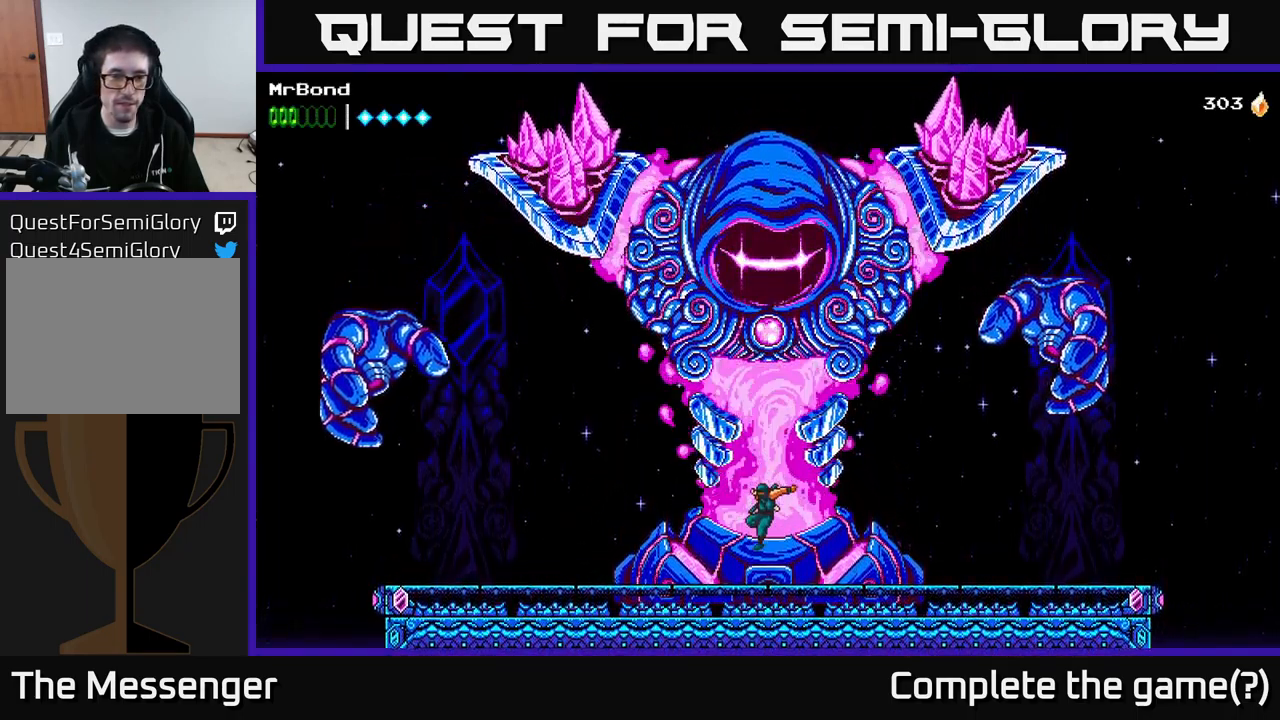
{"buttons": [], "right_stick": "center", "events": []}
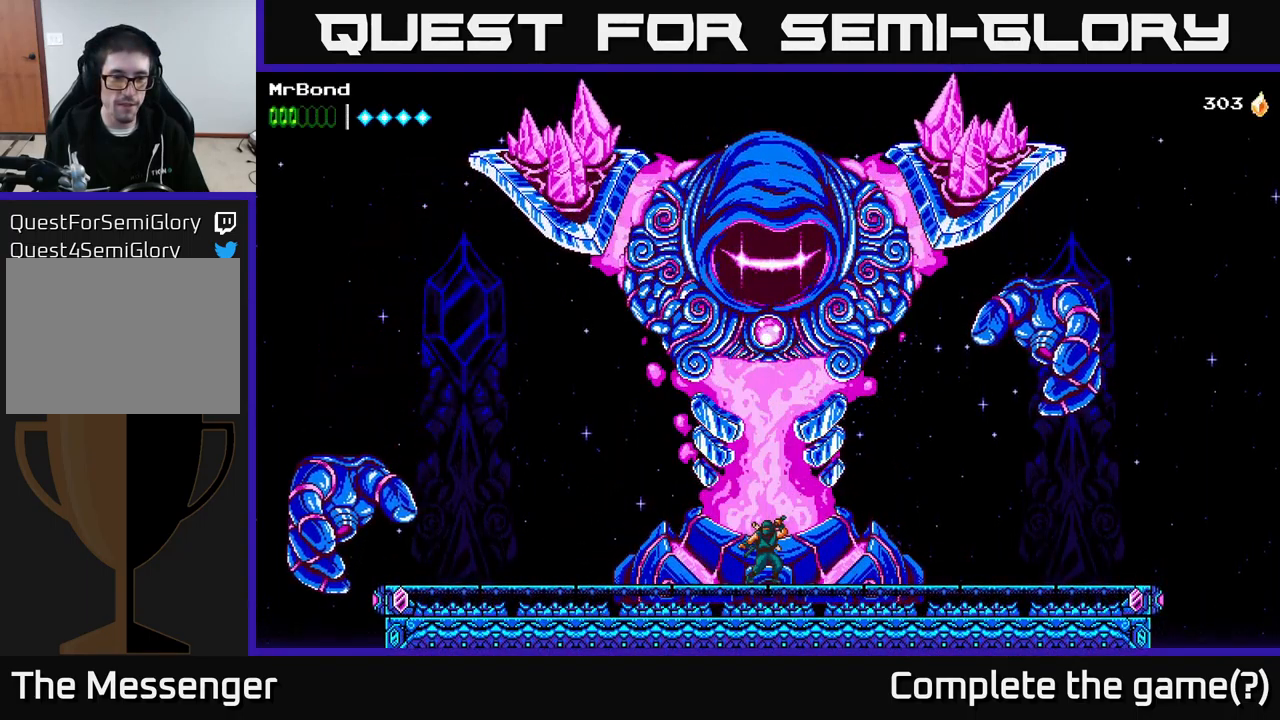
{"buttons": ["A", "DPAD_LEFT"], "right_stick": "center", "events": [[67, "DPAD_LEFT", "down"], [133, "A", "down"]]}
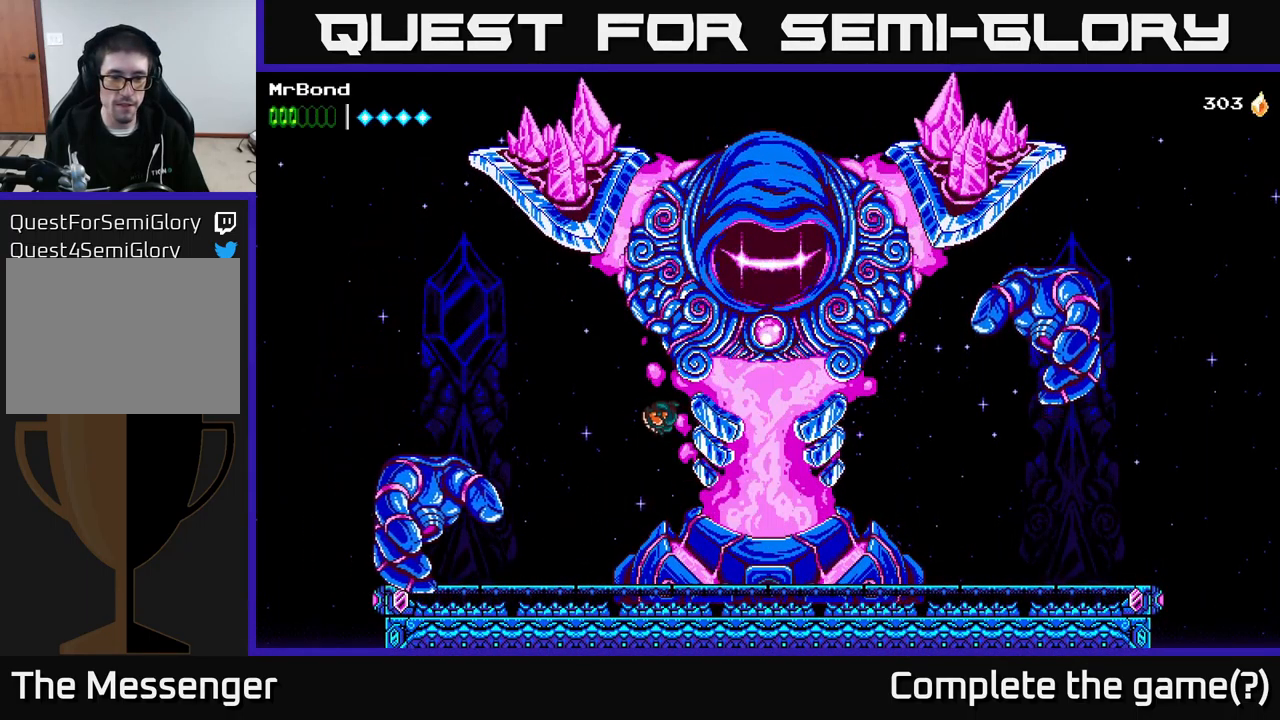
{"buttons": ["A", "DPAD_RIGHT"], "right_stick": "center", "events": [[217, "A", "up"], [267, "DPAD_LEFT", "up"], [300, "DPAD_RIGHT", "down"], [417, "A", "down"]]}
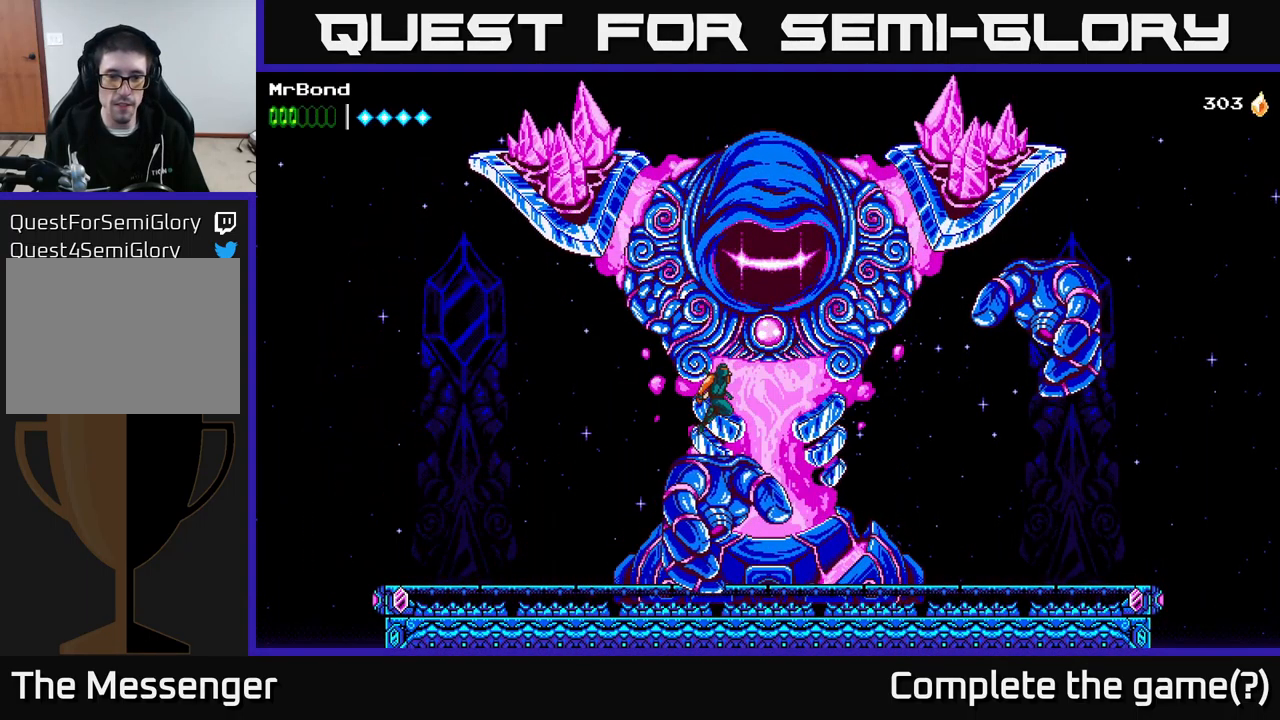
{"buttons": ["A"], "right_stick": "center", "events": [[17, "DPAD_RIGHT", "up"], [33, "X", "down"], [200, "X", "up"], [283, "X", "down"], [367, "X", "up"]]}
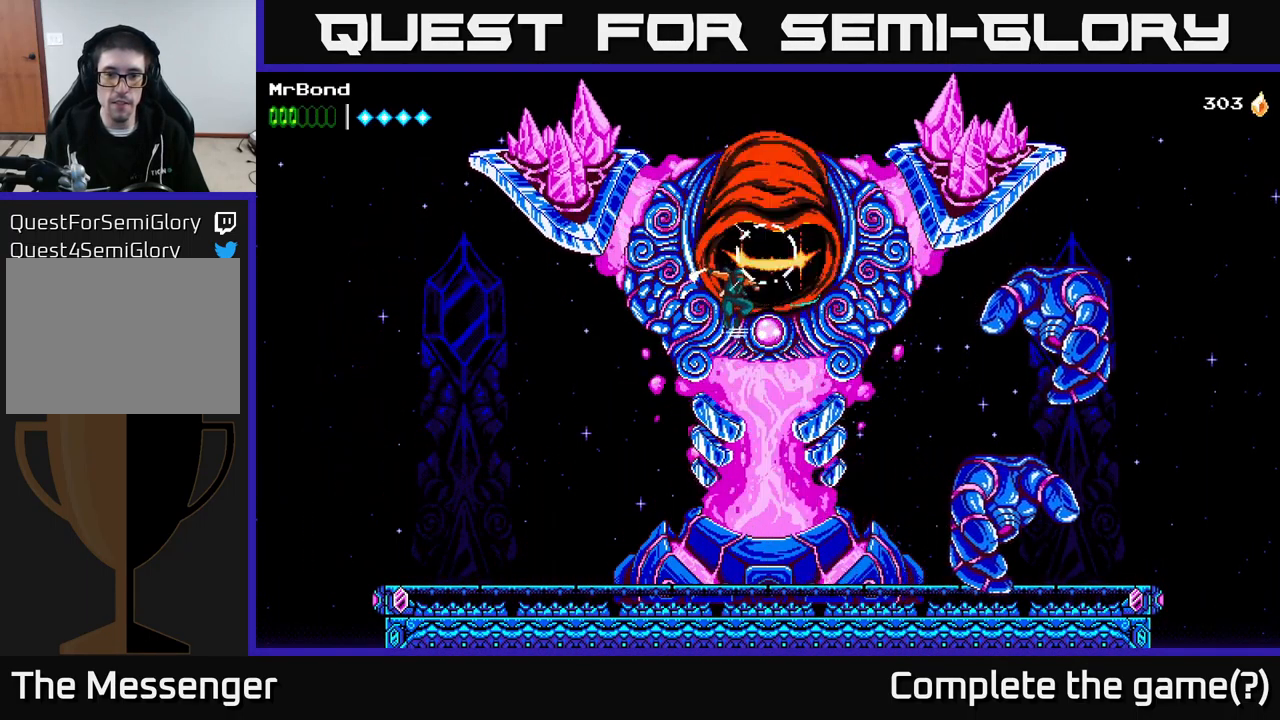
{"buttons": ["A"], "right_stick": "center", "events": [[83, "X", "down"], [200, "X", "up"], [283, "X", "down"], [400, "X", "up"]]}
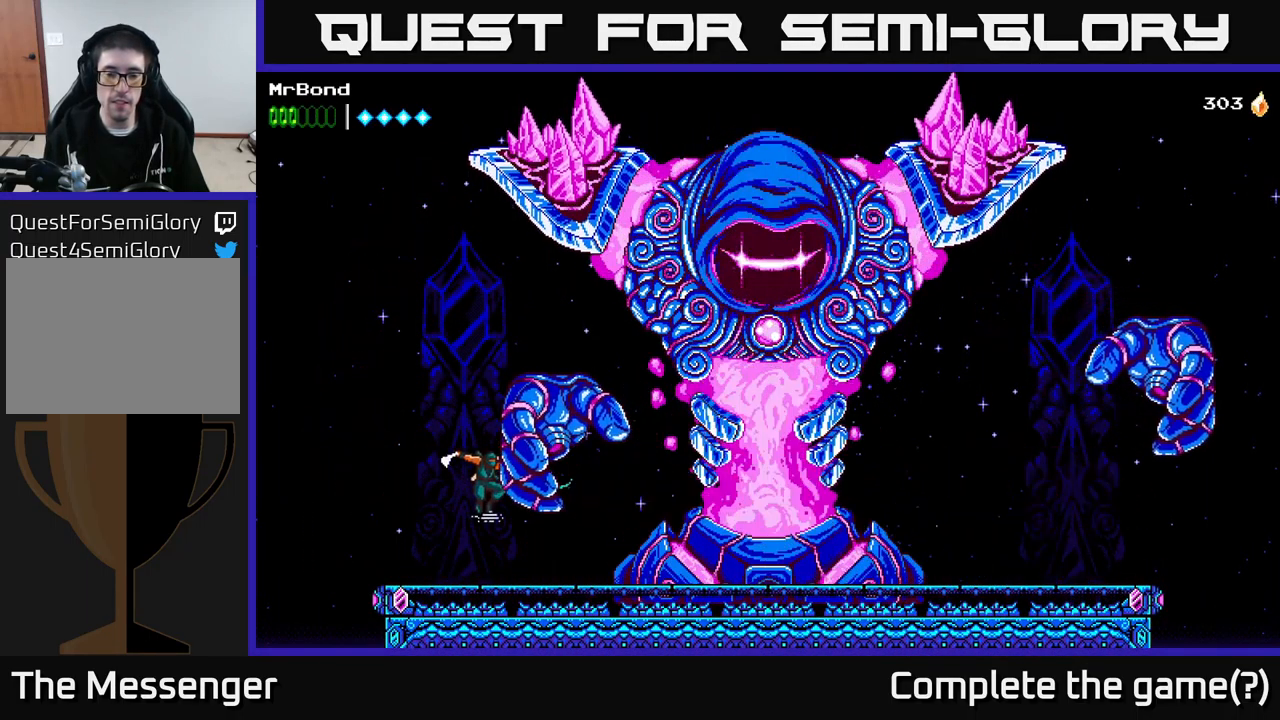
{"buttons": ["A", "DPAD_RIGHT"], "right_stick": "center", "events": [[50, "A", "up"], [217, "DPAD_RIGHT", "down"], [300, "A", "down"]]}
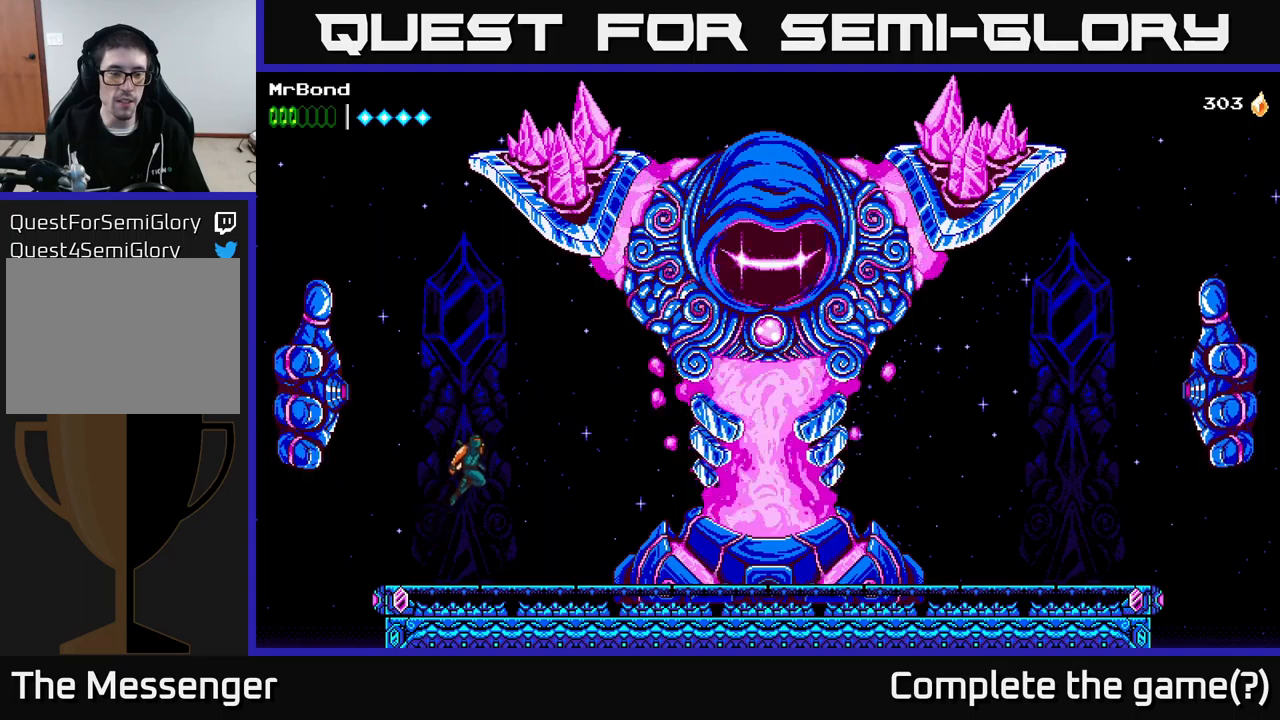
{"buttons": ["DPAD_RIGHT"], "right_stick": "center", "events": [[50, "A", "up"]]}
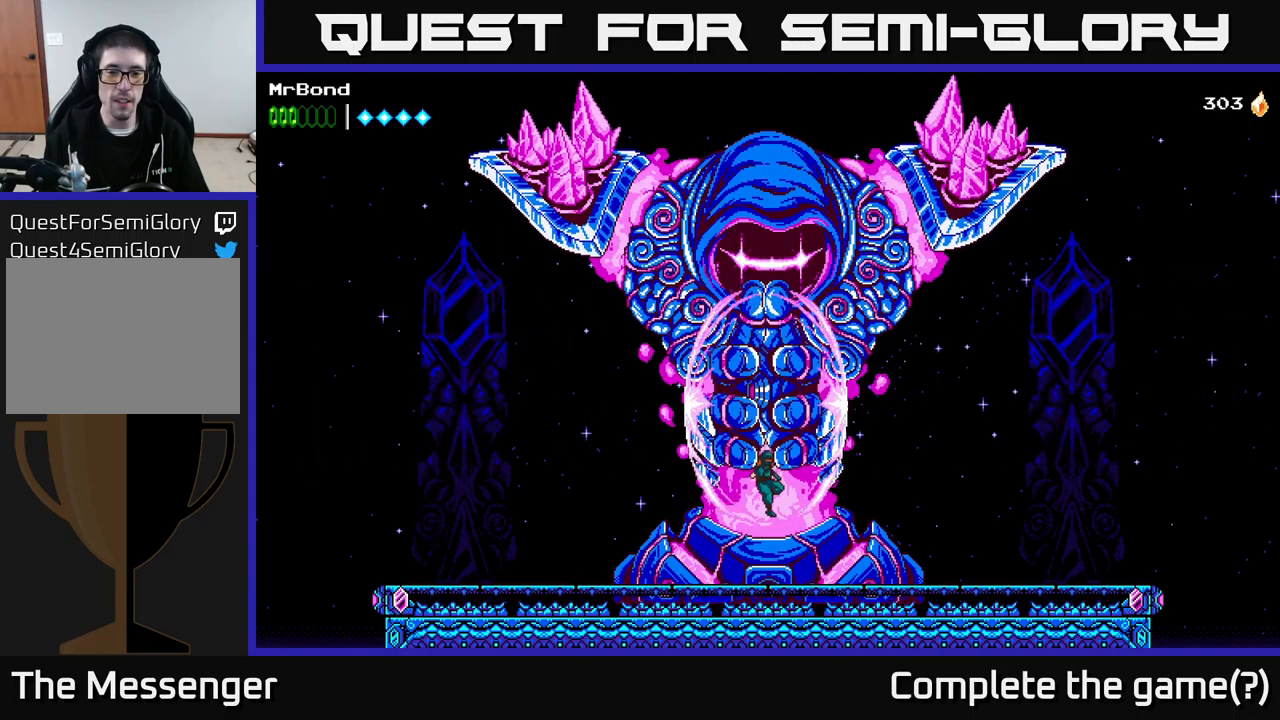
{"buttons": ["DPAD_RIGHT"], "right_stick": "center", "events": []}
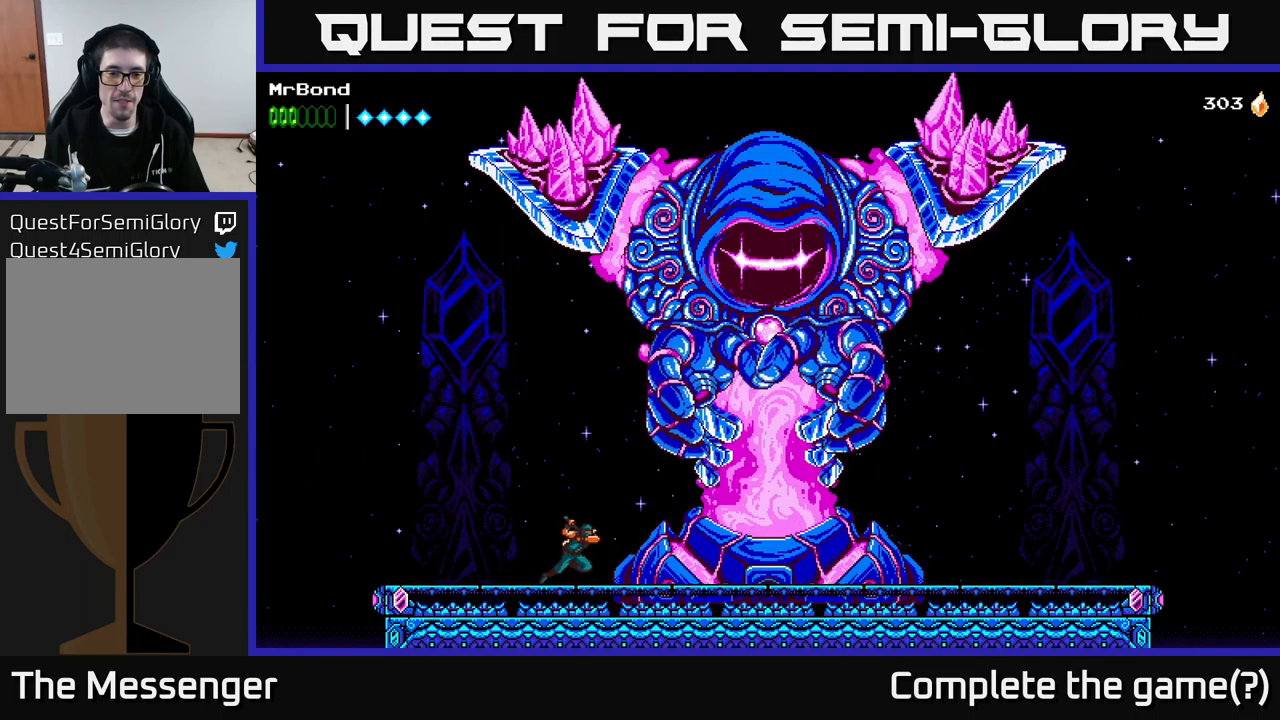
{"buttons": ["DPAD_RIGHT"], "right_stick": "center", "events": []}
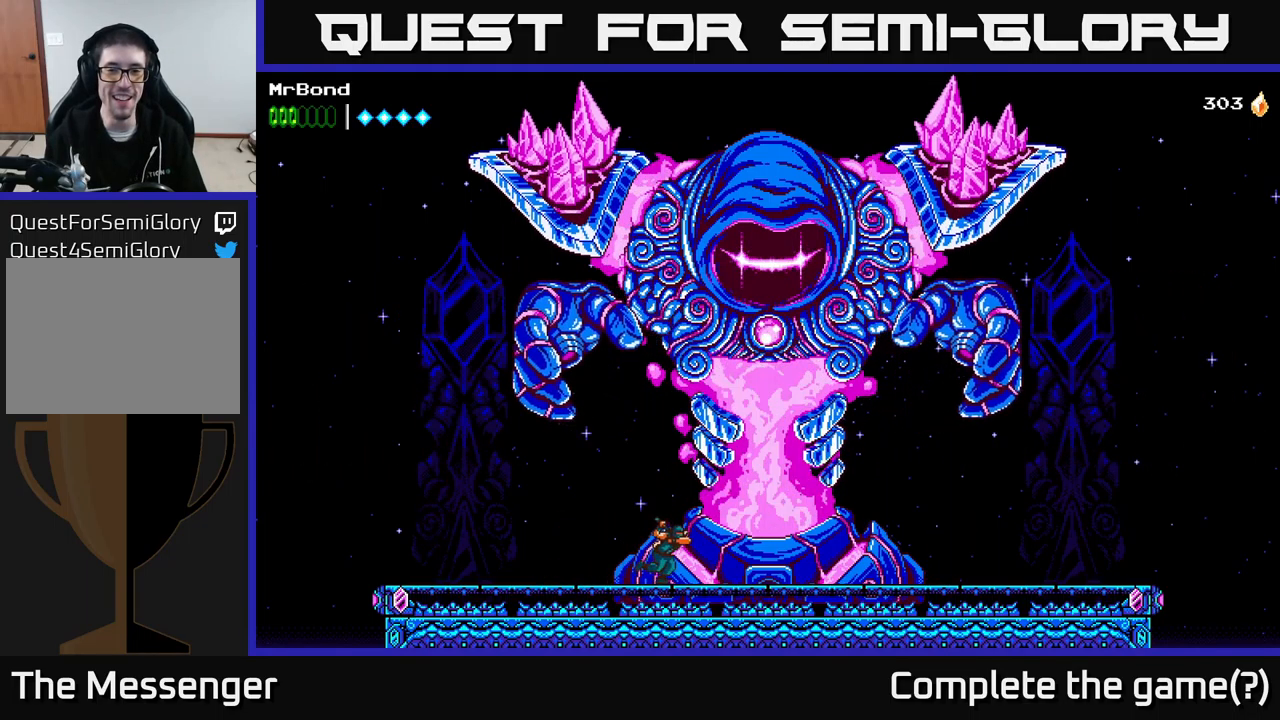
{"buttons": ["DPAD_RIGHT"], "right_stick": "center", "events": []}
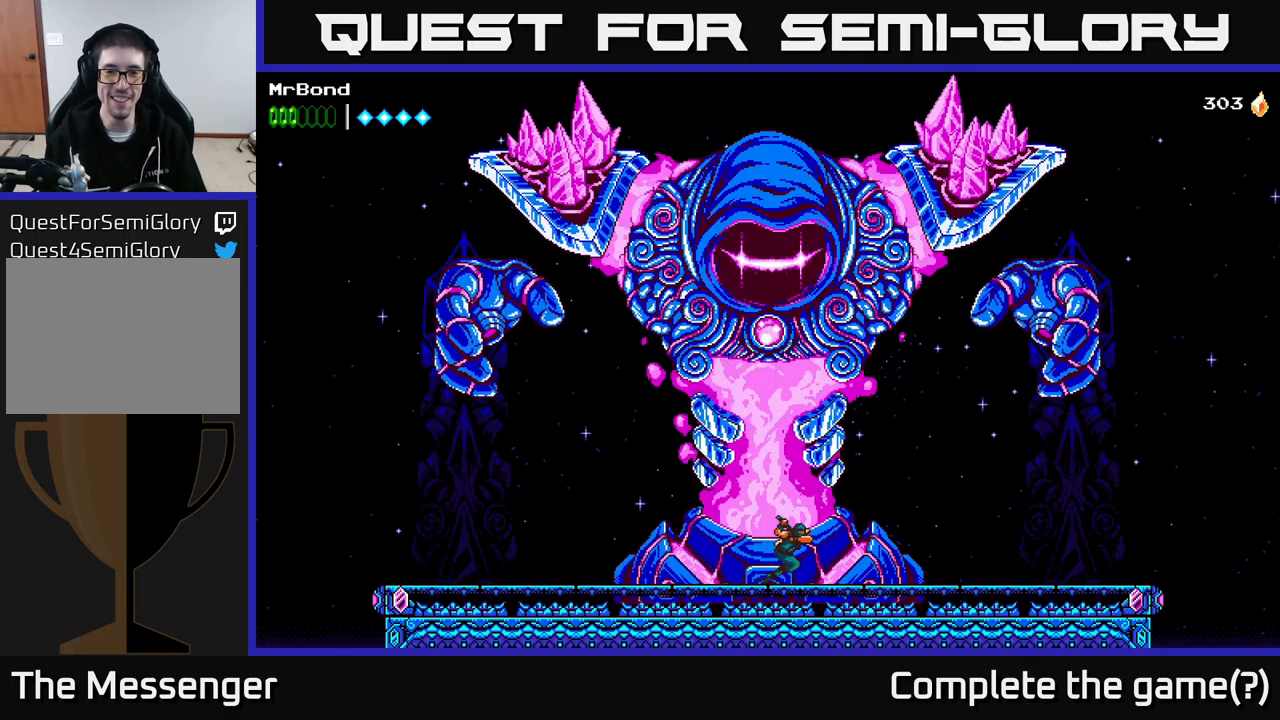
{"buttons": [], "right_stick": "center", "events": [[100, "DPAD_RIGHT", "up"], [150, "DPAD_LEFT", "down"], [350, "DPAD_LEFT", "up"]]}
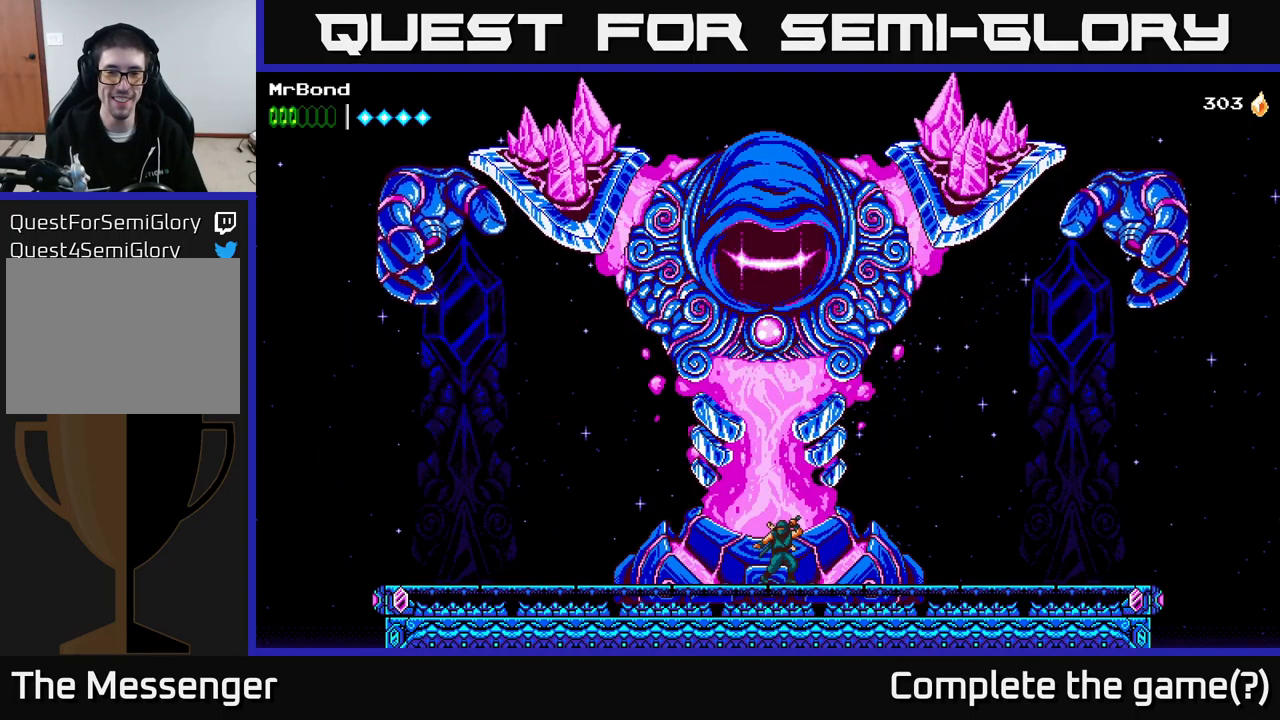
{"buttons": [], "right_stick": "center", "events": [[117, "DPAD_LEFT", "down"], [450, "DPAD_LEFT", "up"]]}
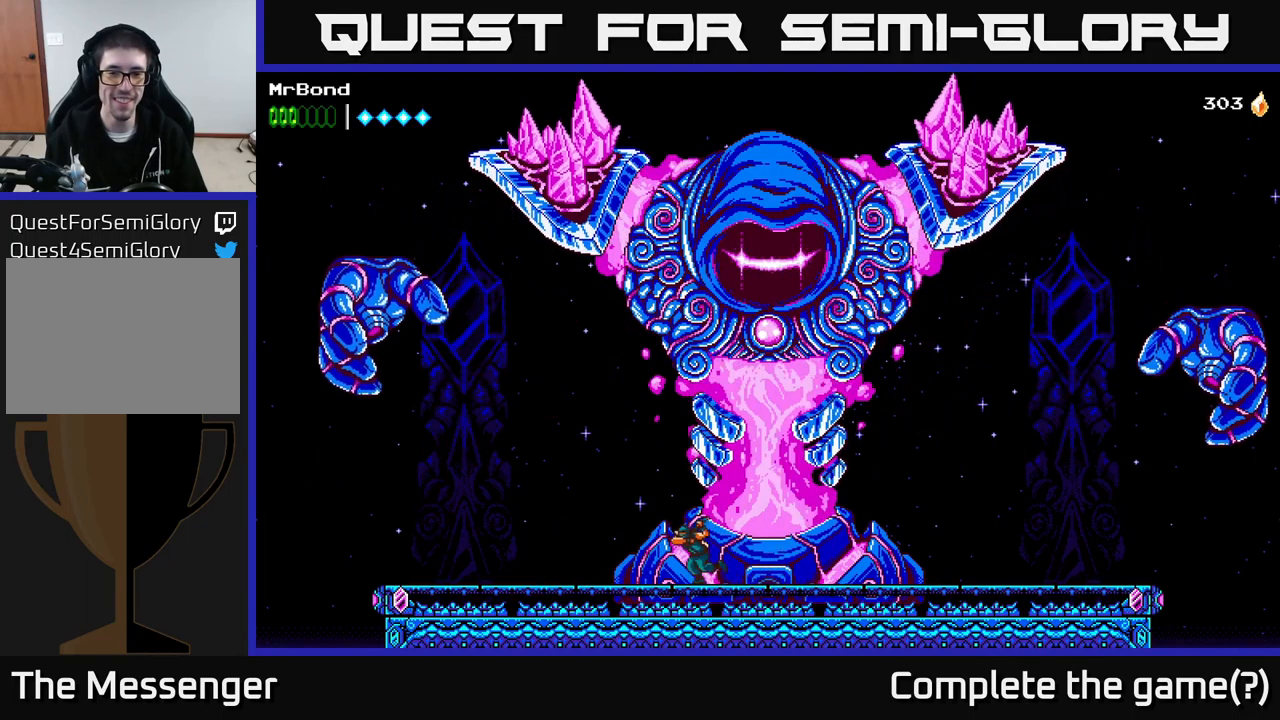
{"buttons": [], "right_stick": "center", "events": [[17, "DPAD_RIGHT", "down"], [484, "DPAD_RIGHT", "up"]]}
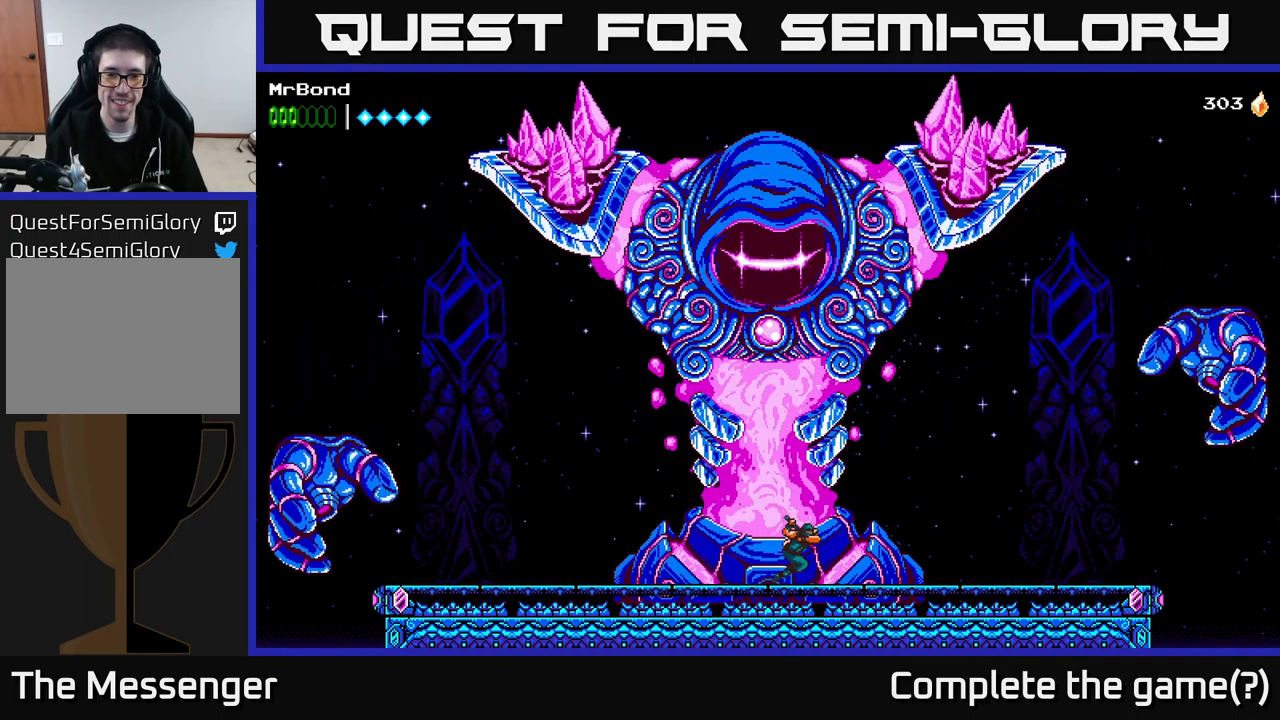
{"buttons": ["DPAD_LEFT"], "right_stick": "center", "events": [[34, "DPAD_LEFT", "down"]]}
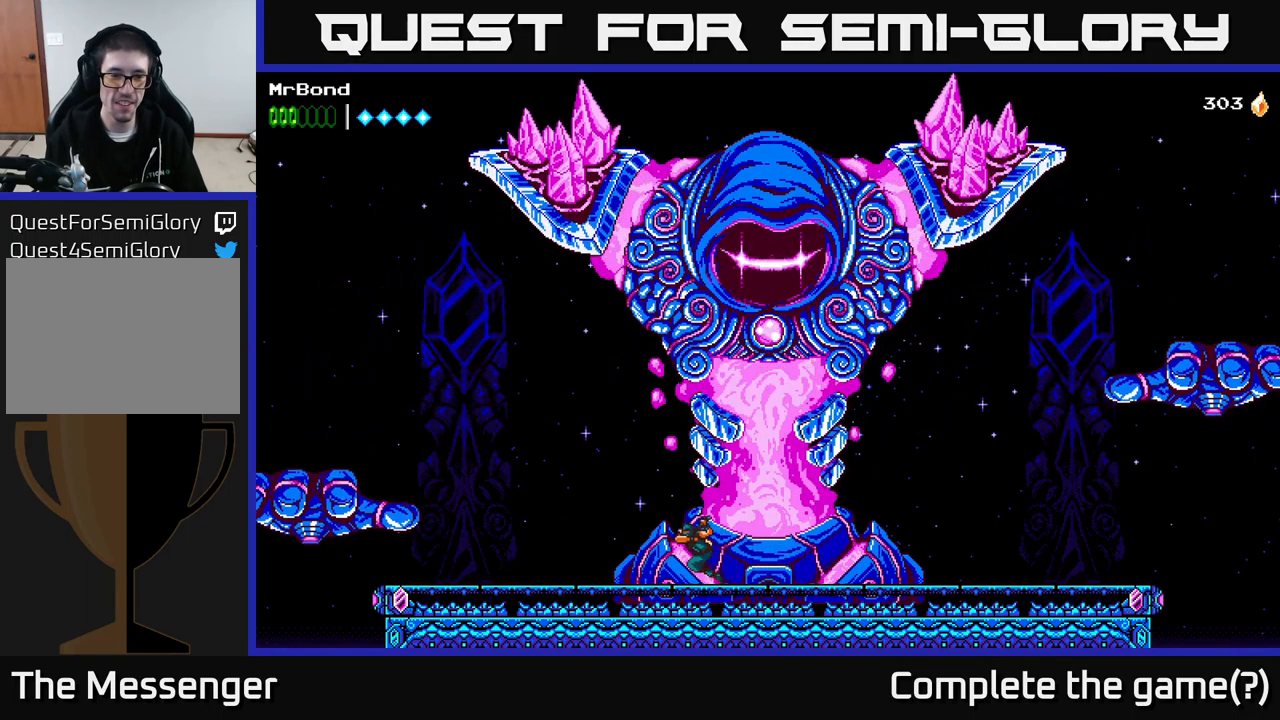
{"buttons": ["A", "DPAD_LEFT"], "right_stick": "center", "events": [[350, "A", "down"]]}
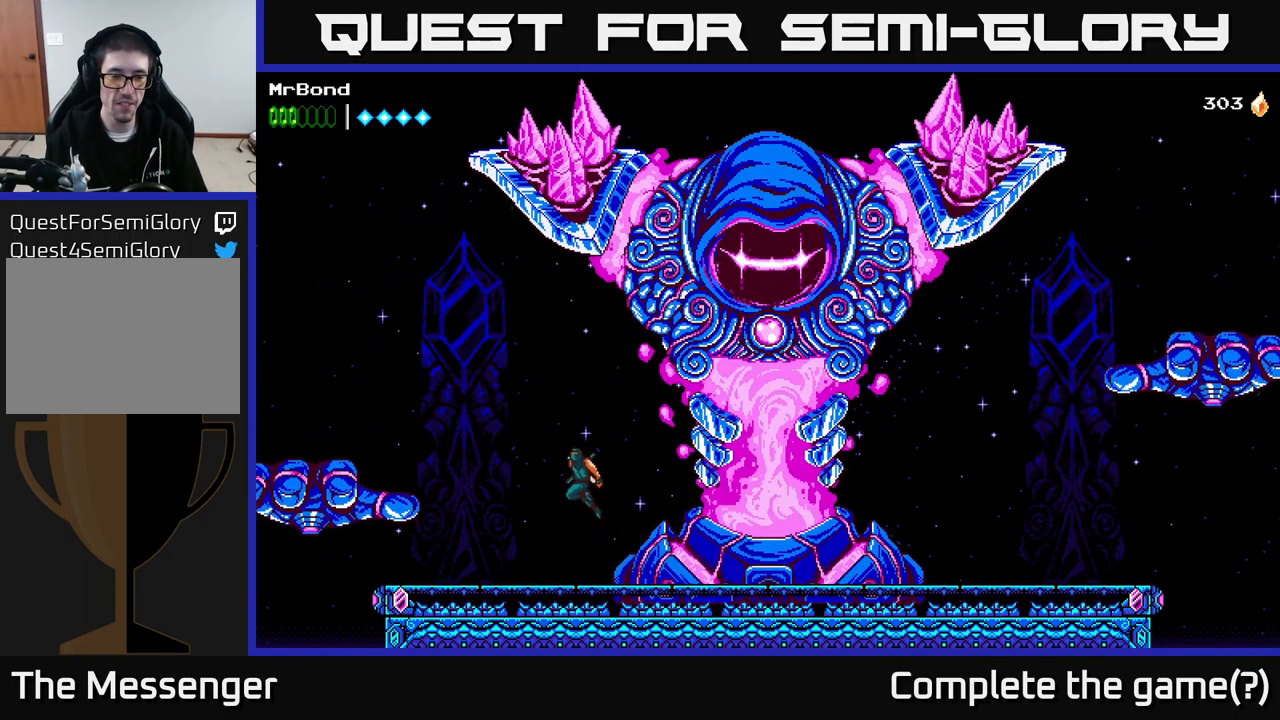
{"buttons": ["DPAD_LEFT"], "right_stick": "center", "events": [[500, "A", "up"]]}
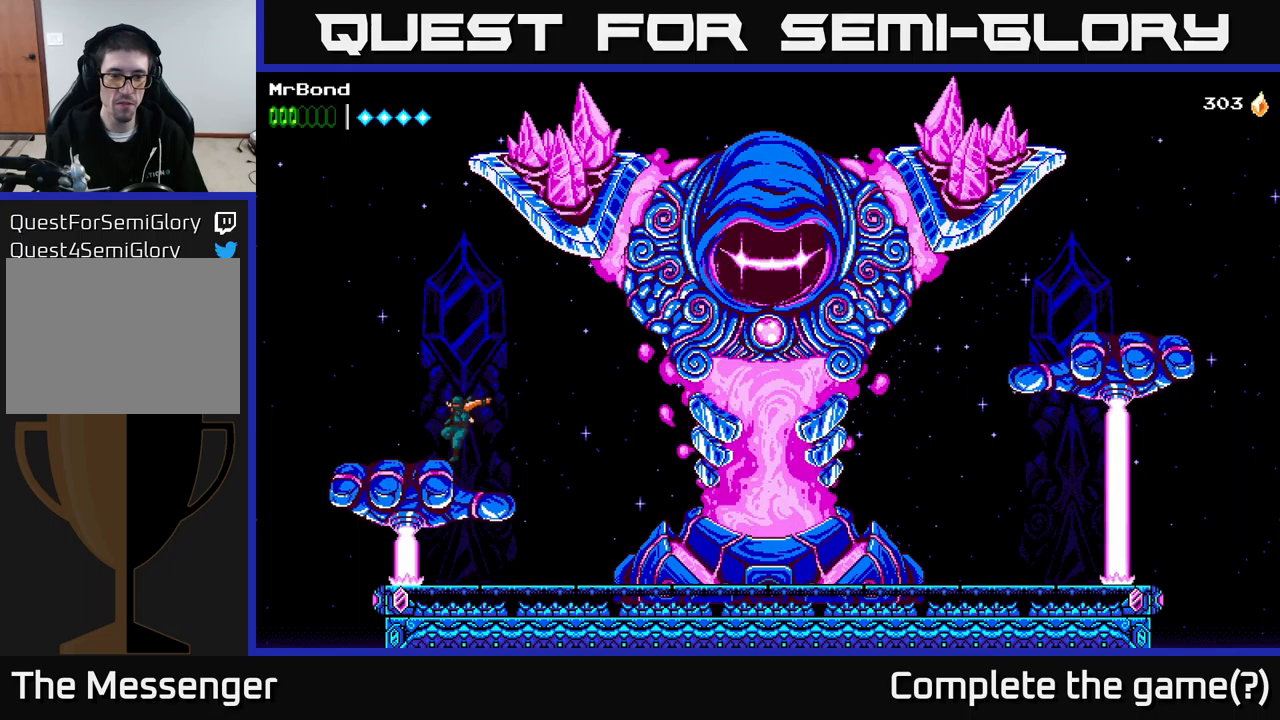
{"buttons": [], "right_stick": "center", "events": [[100, "DPAD_LEFT", "up"], [166, "DPAD_RIGHT", "down"], [200, "DPAD_RIGHT", "up"]]}
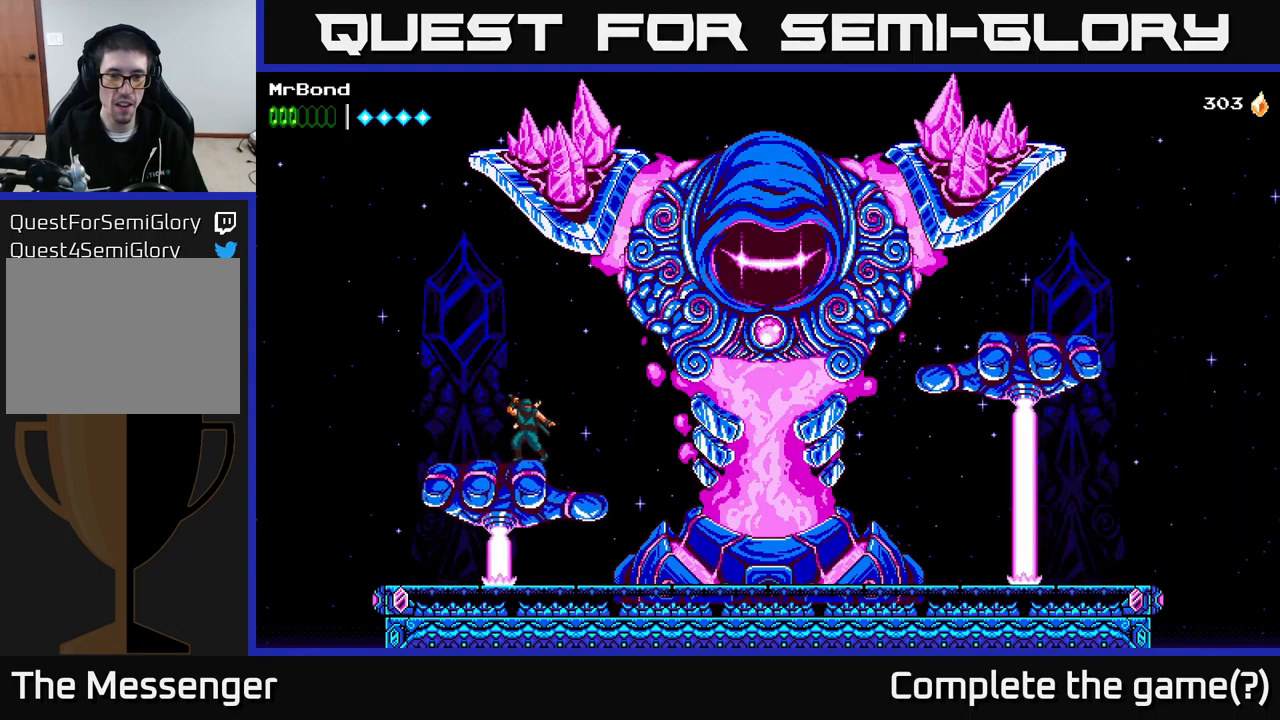
{"buttons": ["A", "DPAD_RIGHT"], "right_stick": "center", "events": [[333, "DPAD_RIGHT", "down"], [450, "A", "down"]]}
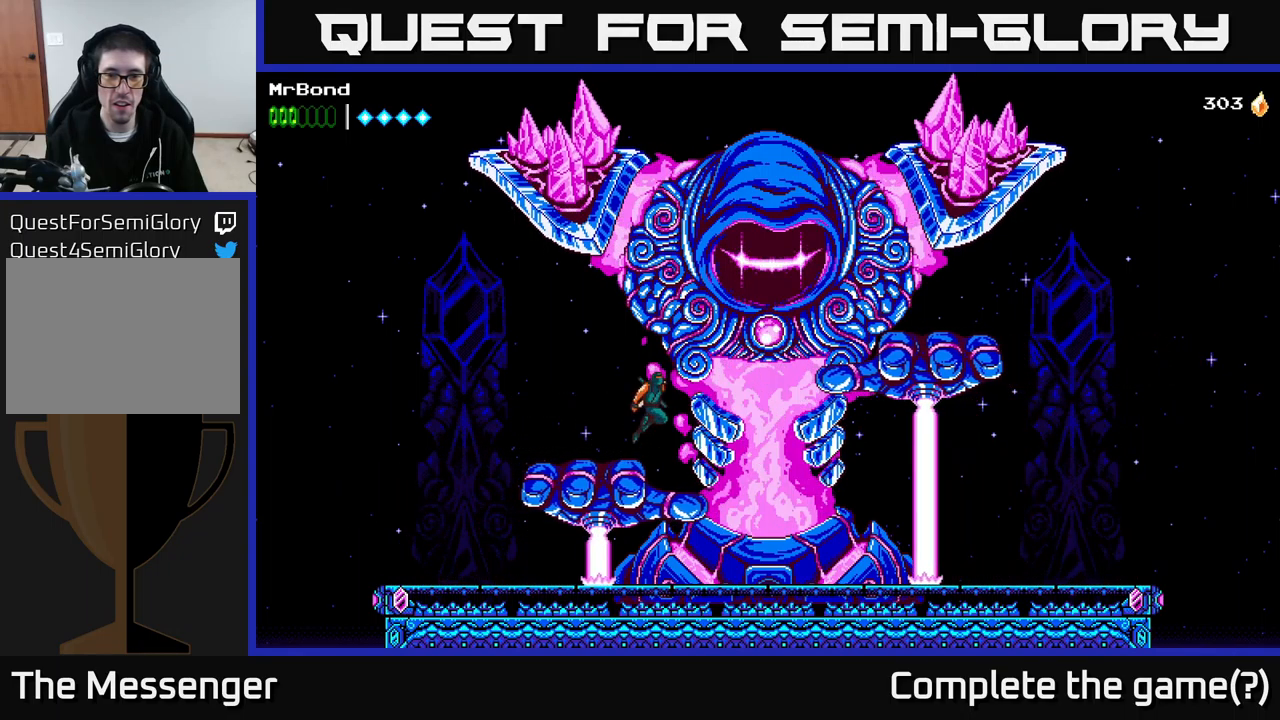
{"buttons": ["A"], "right_stick": "center", "events": [[16, "X", "down"], [133, "X", "up"], [316, "X", "down"], [400, "DPAD_RIGHT", "up"], [416, "X", "up"]]}
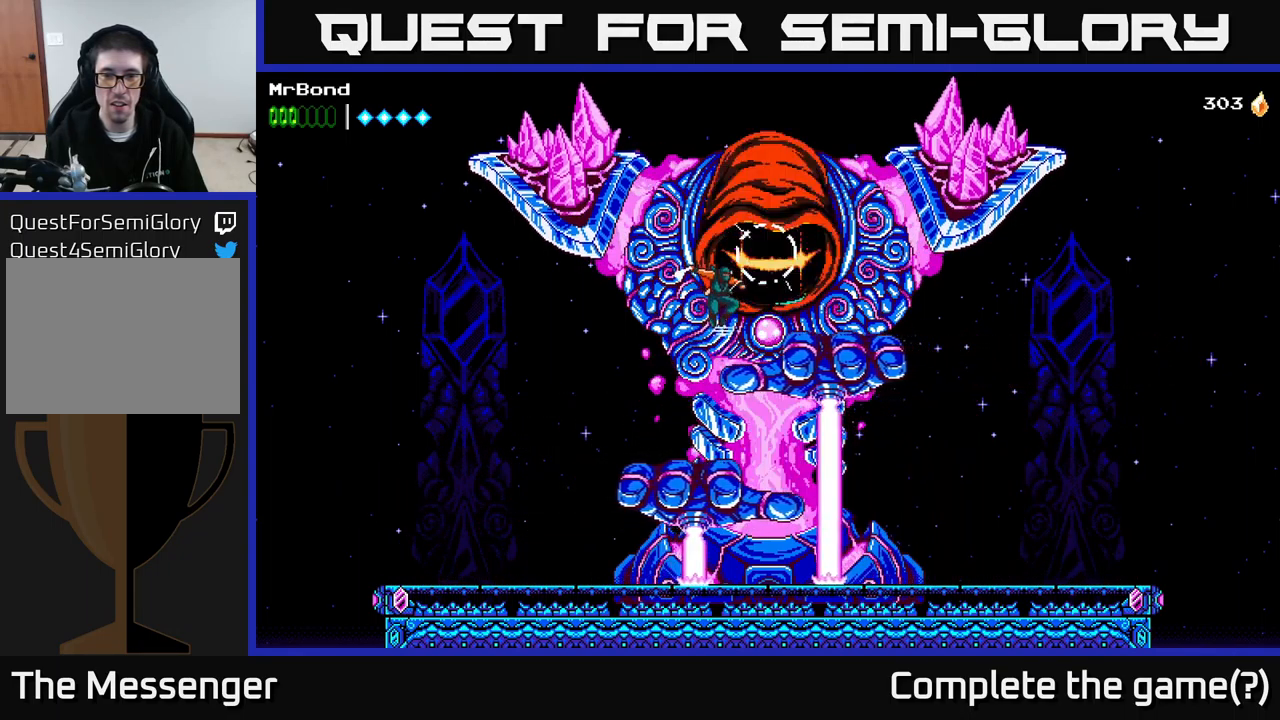
{"buttons": [], "right_stick": "center", "events": [[50, "DPAD_RIGHT", "down"], [83, "X", "down"], [183, "DPAD_RIGHT", "up"], [200, "X", "up"], [300, "X", "down"], [333, "A", "up"], [350, "DPAD_RIGHT", "down"], [450, "X", "up"], [483, "DPAD_RIGHT", "up"]]}
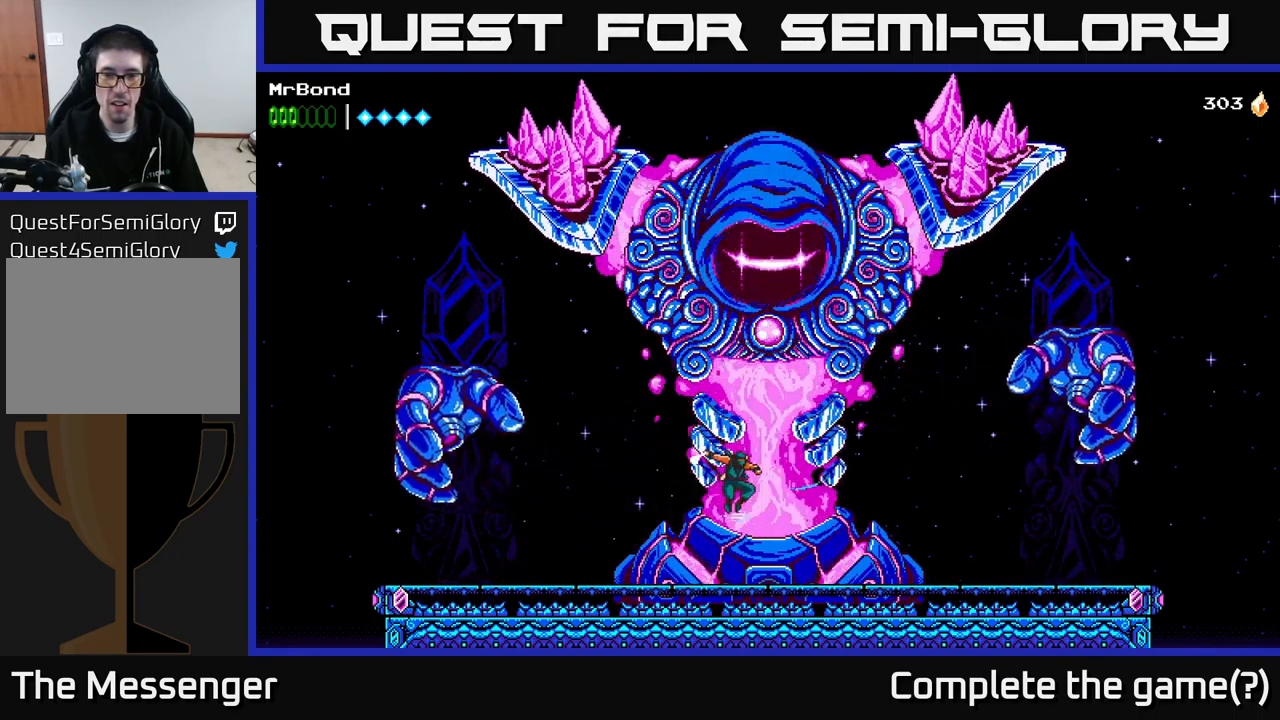
{"buttons": ["A"], "right_stick": "center", "events": [[266, "A", "down"]]}